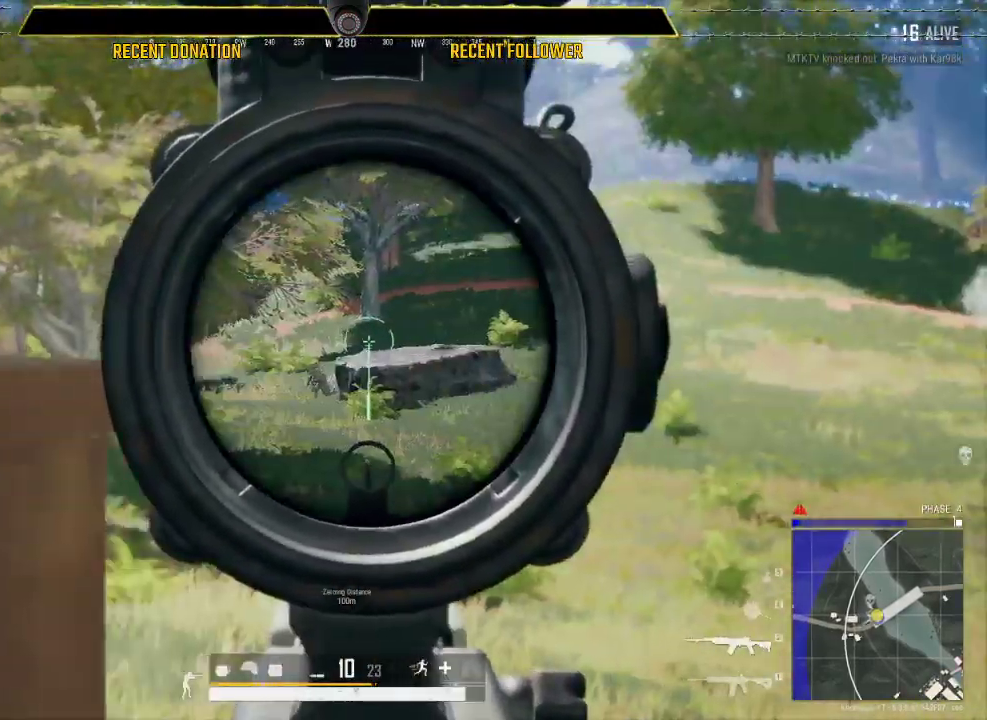
Gameplay with keyboard and mouse; each line is a JSON object with the keys and mouse buttons held at the frame after it. "events" lists presses ("down") and releases ("up") of "1", "2", "3", "4", "5", "a", "alt", "c", "caps_lock", "ctrl", "d", "e", "f", "g", "q", "r", "s", "shift", "space", "t", "tab", "v", "w", "x", "z", "mouse_left", "mouse_wheel" and "mouse_right" between this image and that frame as [ms after this image, input, new state], when the widget could be followed in between. "mouse_left", "mouse_wheel", "mouse_right" = the "left", "wheel", "right" buttons of the "mouse" list. No other keys are recorded. "wheel" means that the mouse wheel is clicked or scrolled. Not read: mouse_move.
{"keys": [], "mouse": [], "events": [[33, "a", "down"], [33, "d", "up"], [200, "a", "up"]]}
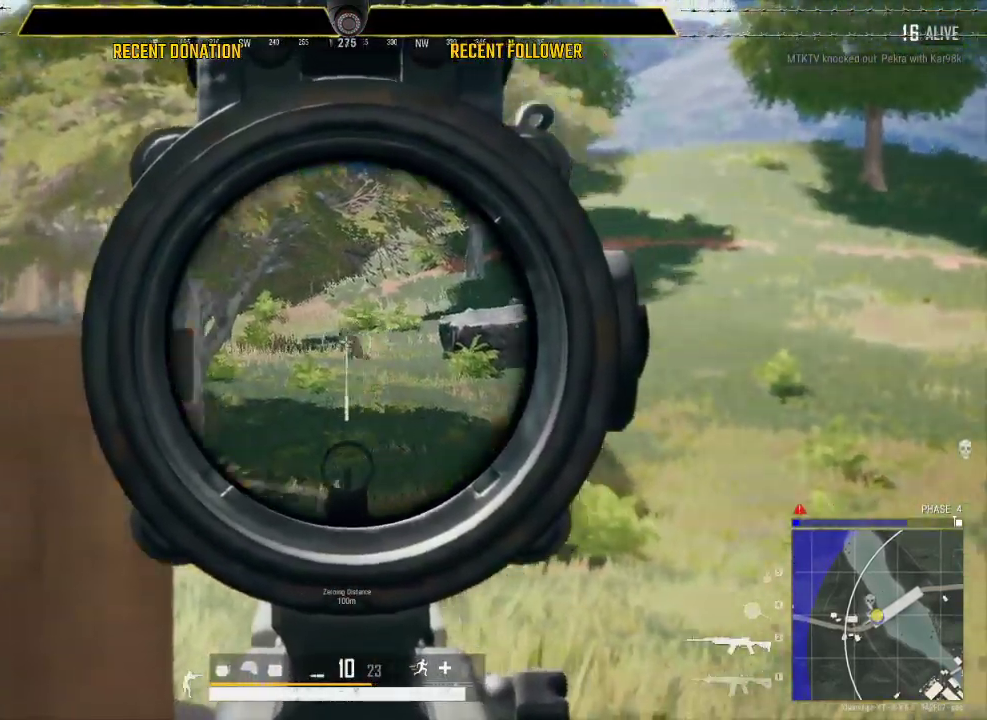
{"keys": [], "mouse": [], "events": []}
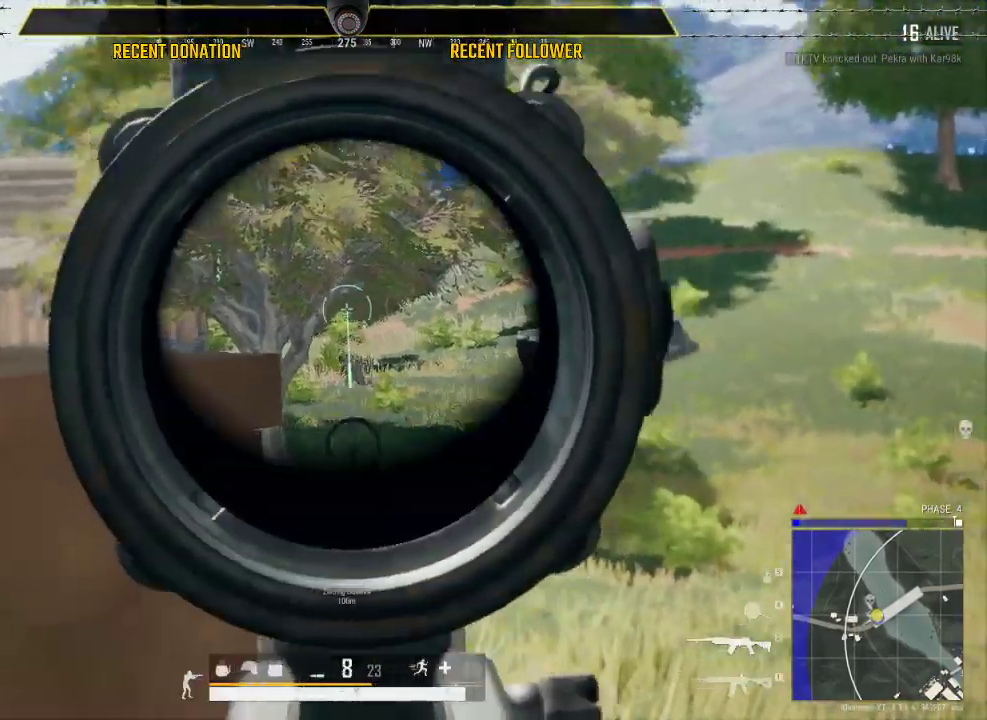
{"keys": ["a"], "mouse": [], "events": [[233, "d", "down"], [467, "a", "down"], [467, "d", "up"]]}
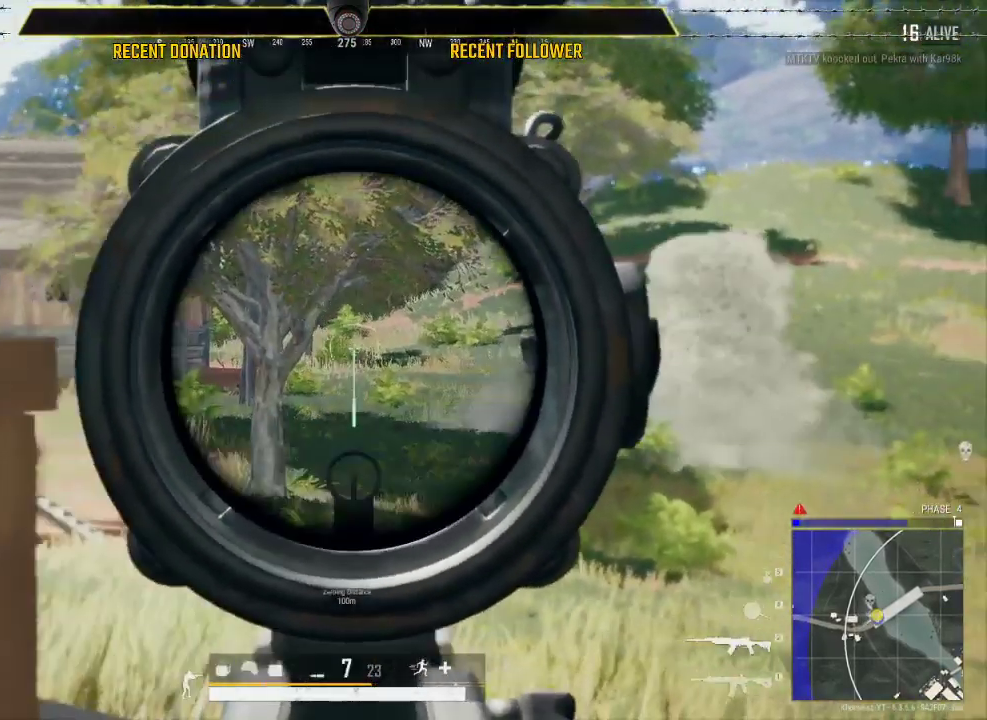
{"keys": ["s"], "mouse": [], "events": [[250, "s", "down"], [333, "a", "up"]]}
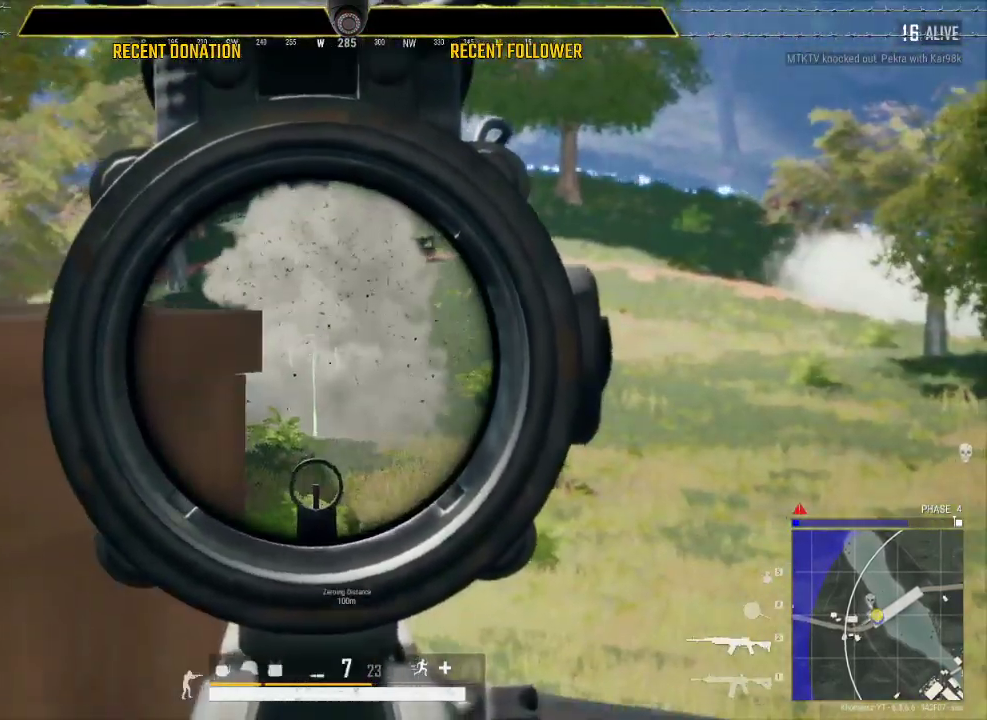
{"keys": ["a"], "mouse": [], "events": [[250, "a", "down"], [250, "s", "up"]]}
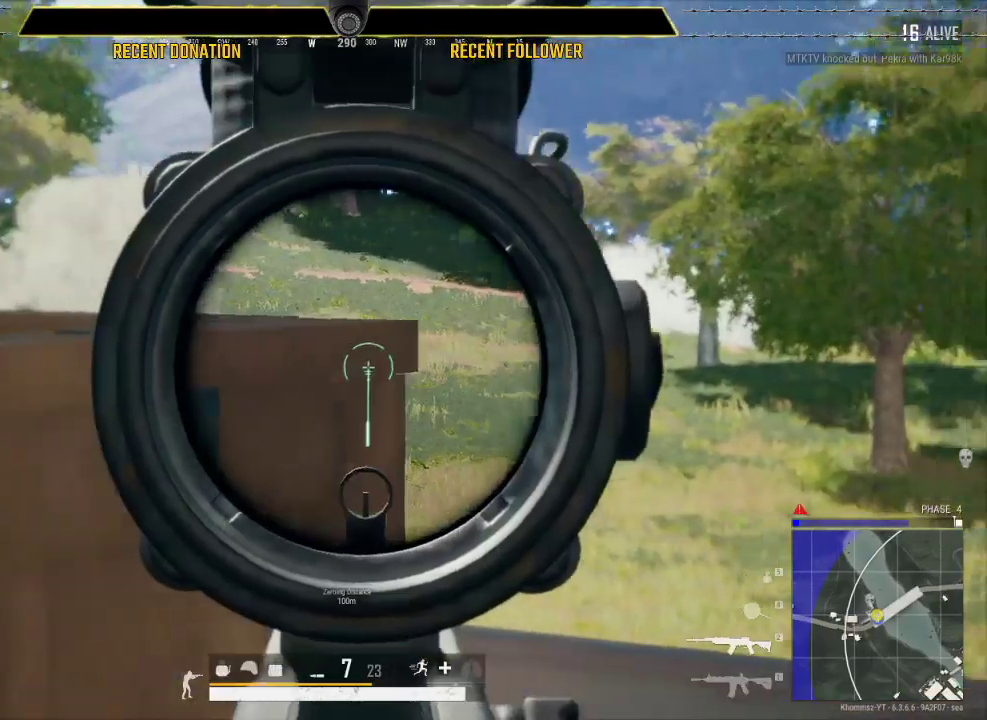
{"keys": ["a"], "mouse": [], "events": [[233, "a", "up"], [233, "d", "down"], [400, "a", "down"], [400, "d", "up"]]}
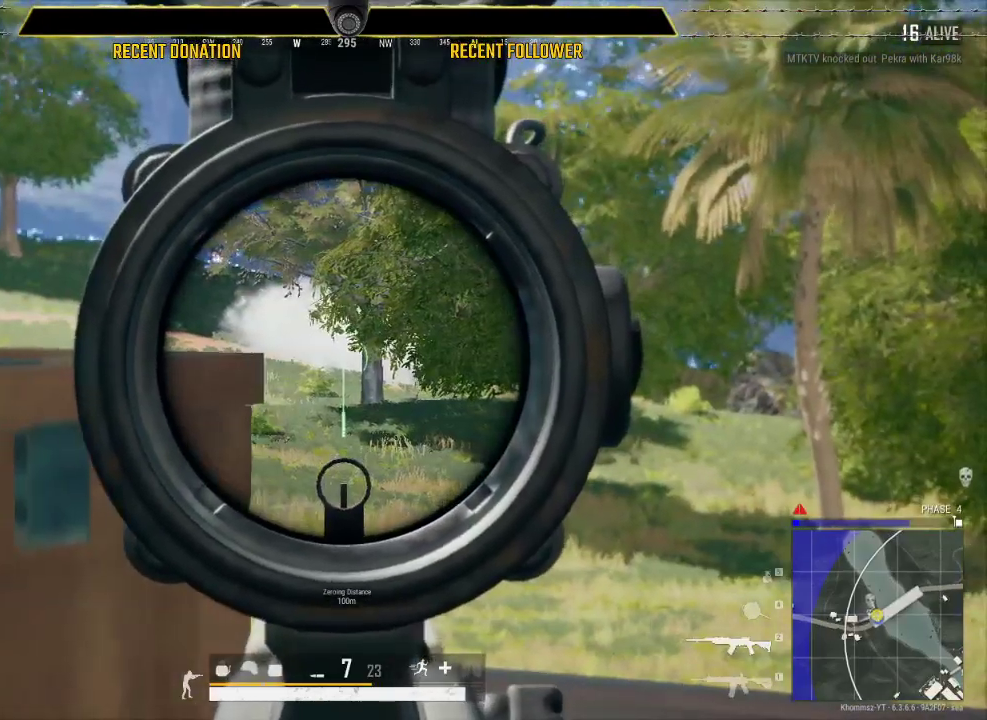
{"keys": ["d"], "mouse": [], "events": [[17, "a", "up"], [17, "d", "down"], [150, "a", "down"], [150, "d", "up"], [333, "a", "up"], [333, "d", "down"]]}
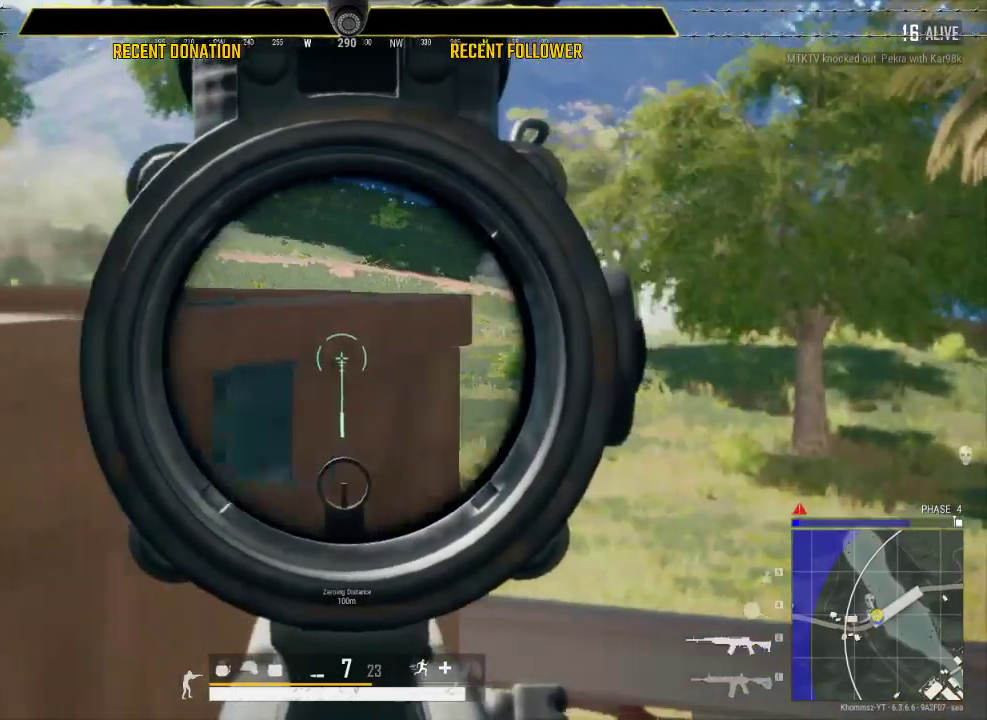
{"keys": [], "mouse": [], "events": [[117, "w", "down"], [450, "d", "up"], [450, "w", "up"]]}
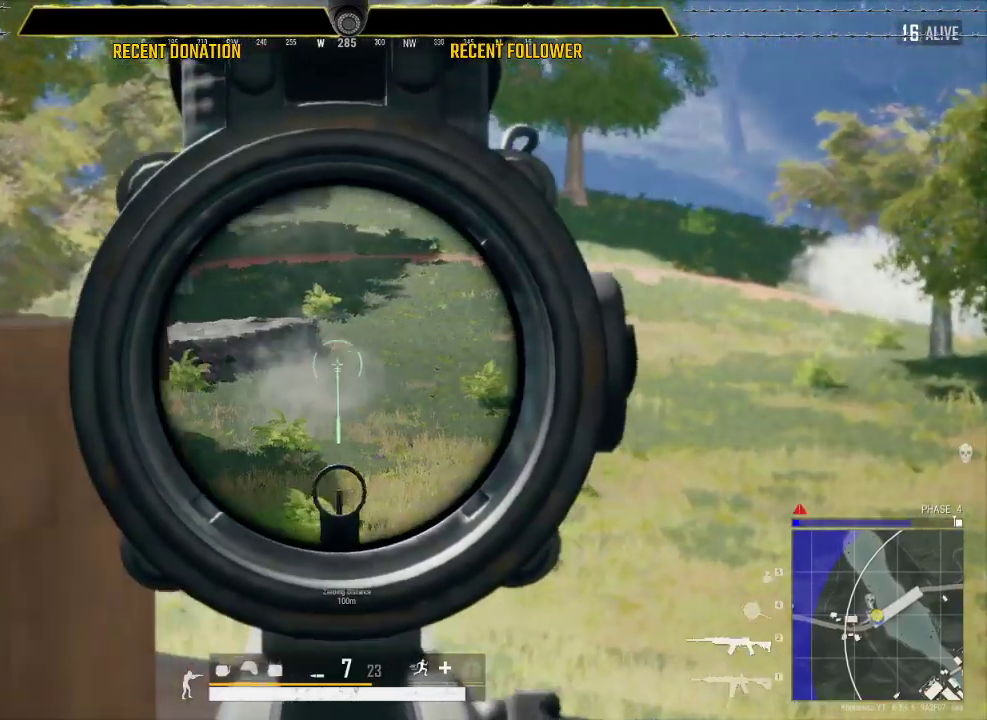
{"keys": ["d"], "mouse": [], "events": [[400, "d", "down"]]}
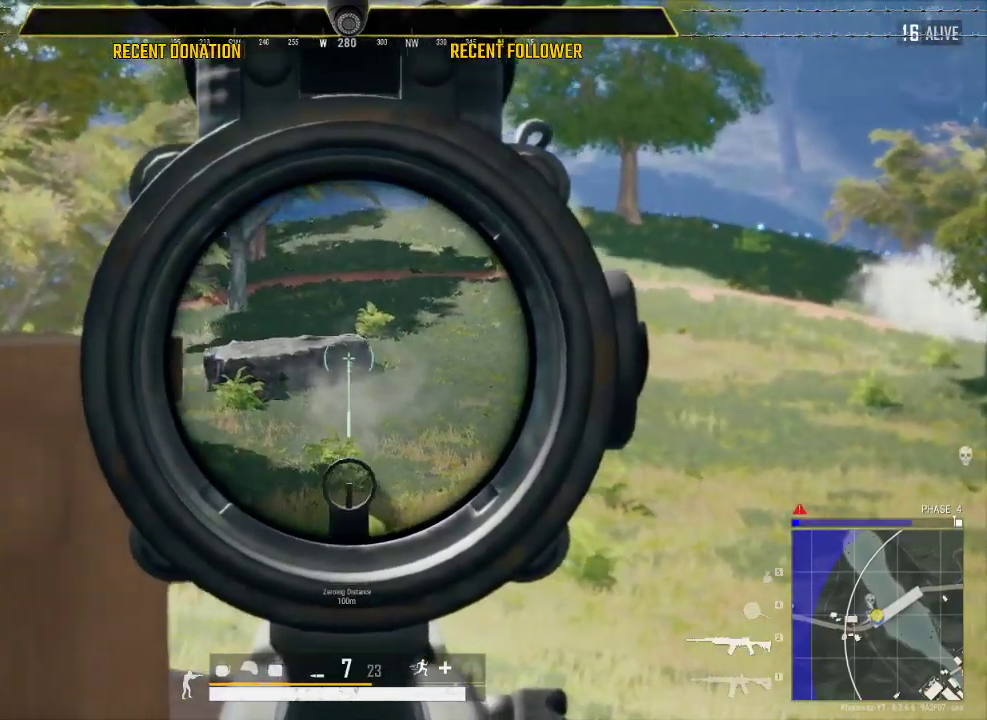
{"keys": [], "mouse": [], "events": [[100, "a", "down"], [100, "d", "up"], [250, "a", "up"]]}
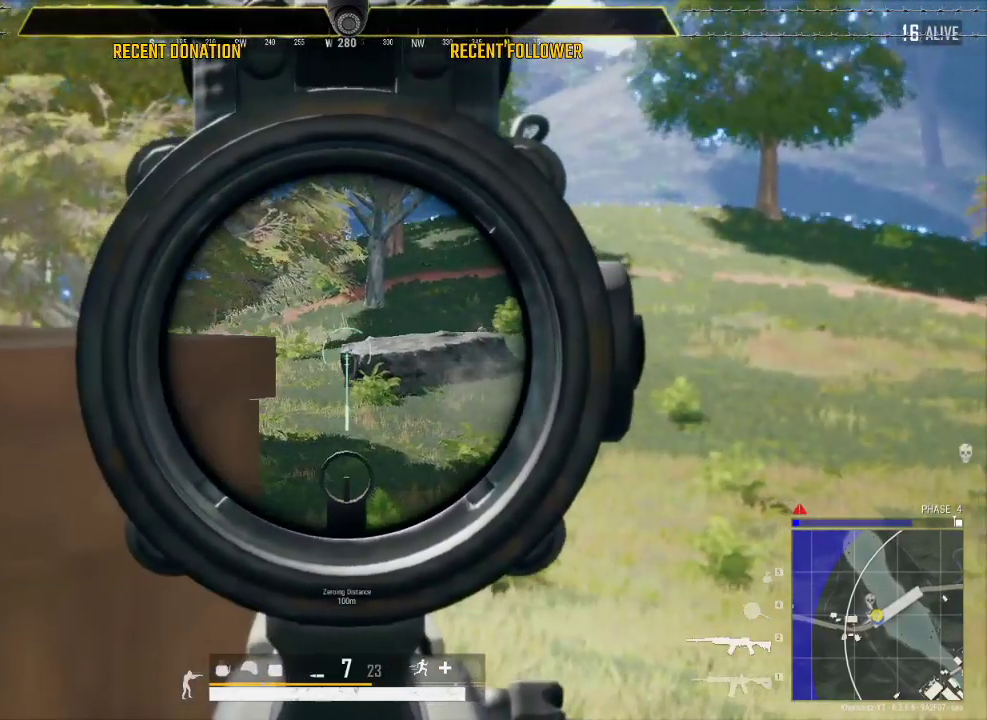
{"keys": [], "mouse": [], "events": []}
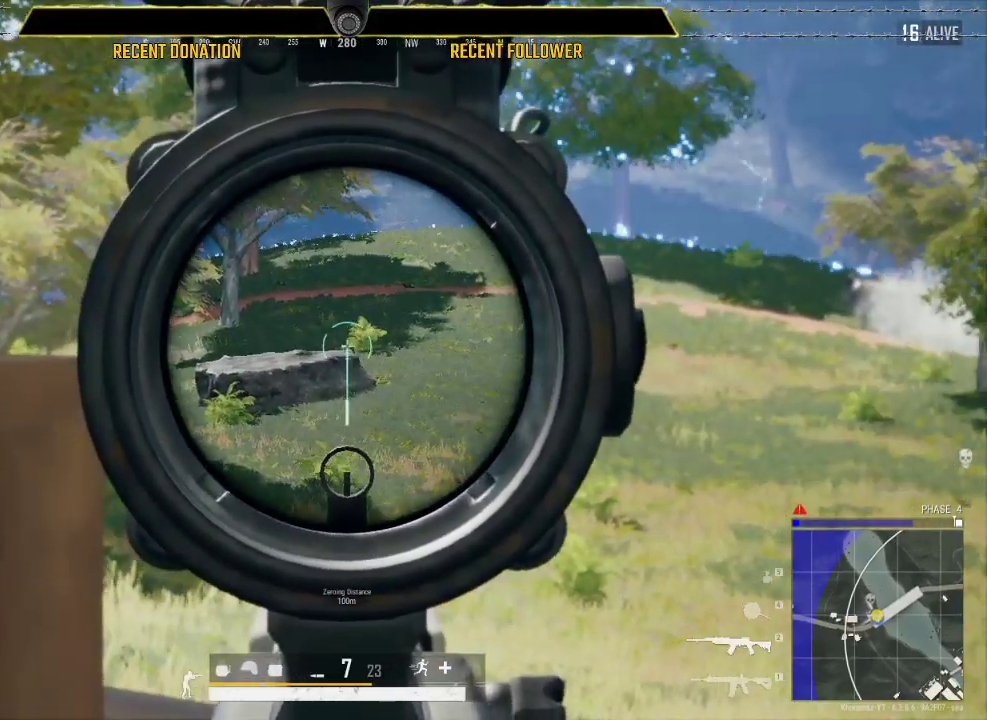
{"keys": [], "mouse": [], "events": []}
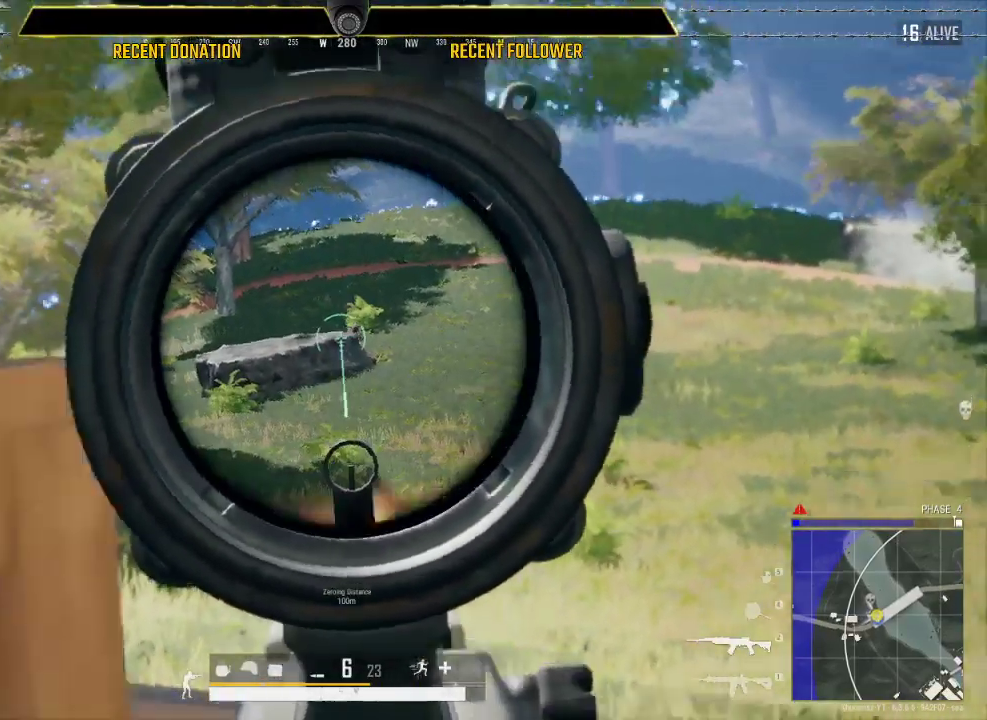
{"keys": [], "mouse": [], "events": [[200, "a", "down"], [383, "a", "up"]]}
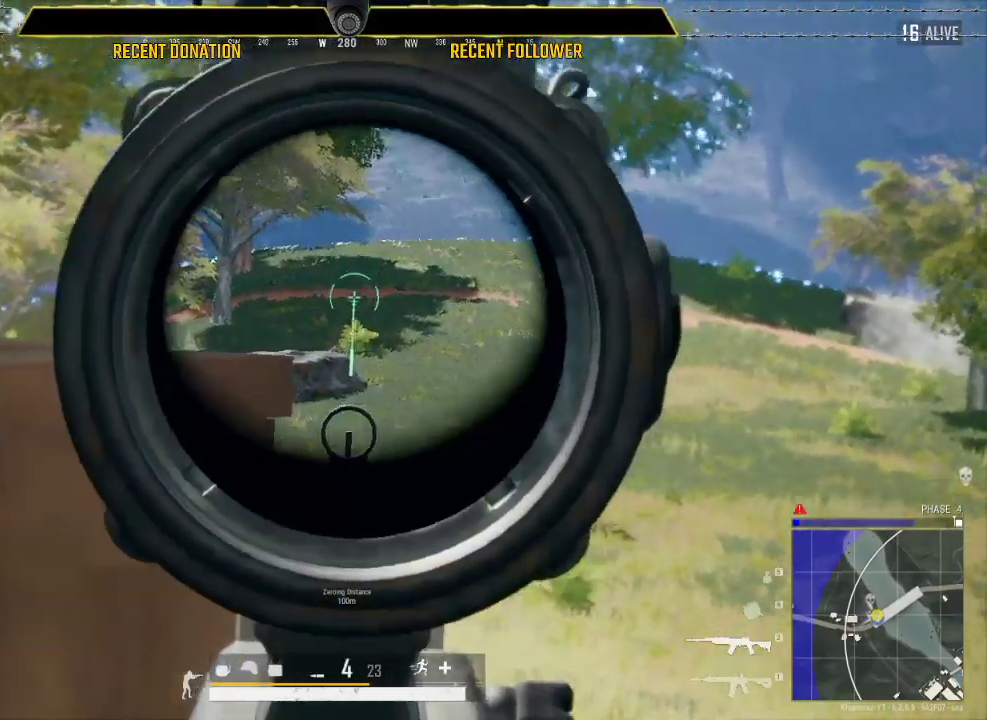
{"keys": ["a", "c"], "mouse": [], "events": [[33, "a", "down"], [250, "r", "down"], [350, "r", "up"], [483, "c", "down"]]}
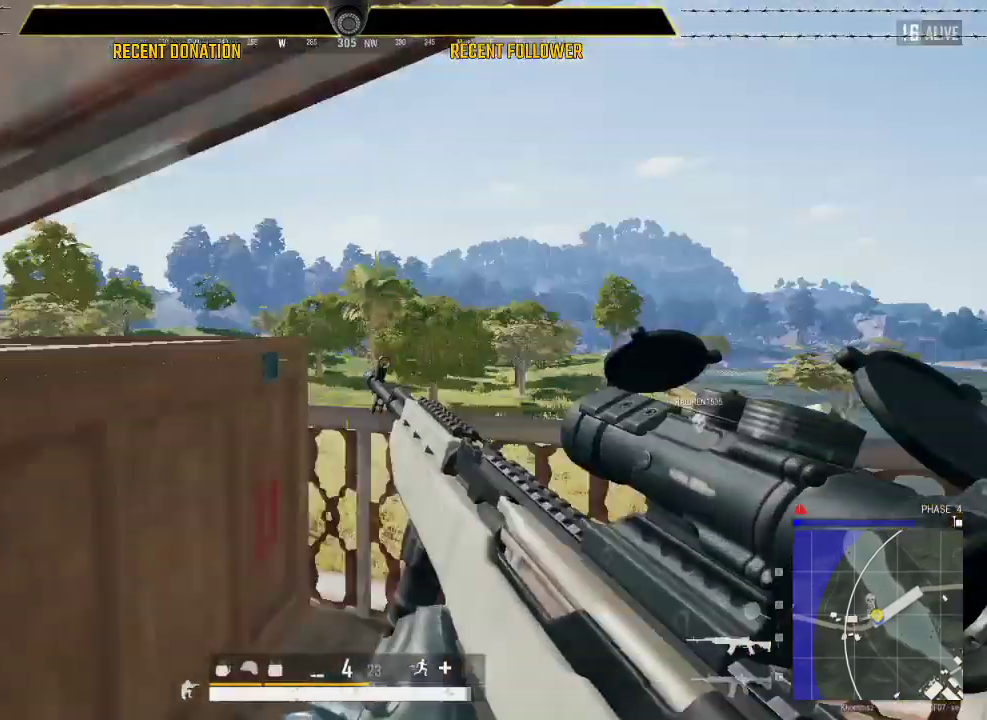
{"keys": ["d"], "mouse": [], "events": [[100, "c", "up"], [367, "s", "down"], [383, "a", "up"], [383, "s", "up"], [483, "d", "down"]]}
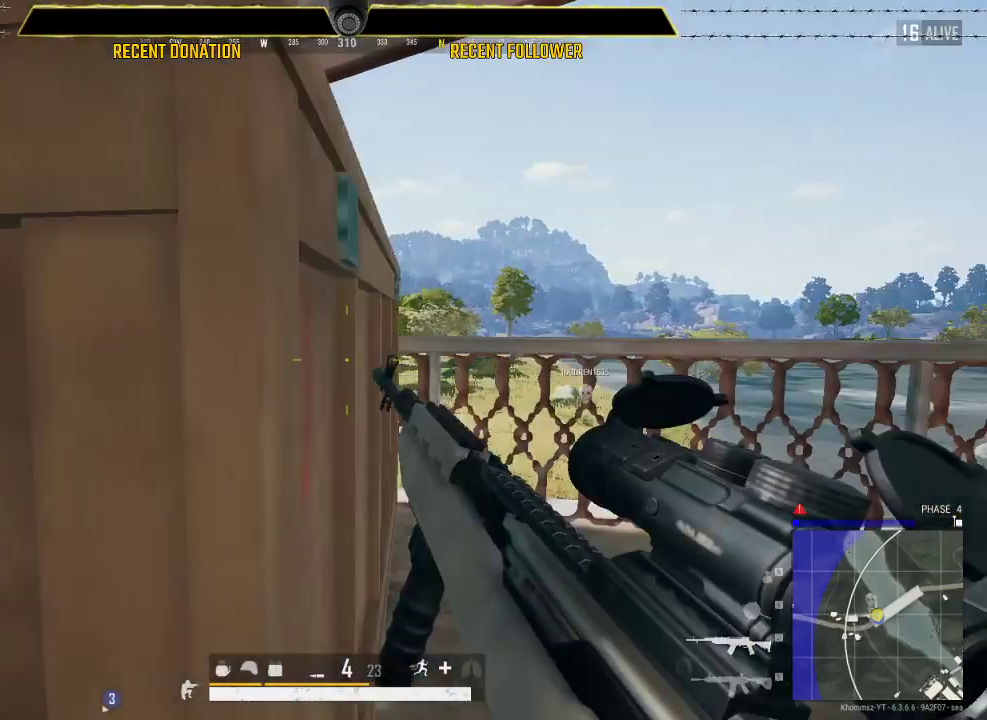
{"keys": ["w"], "mouse": [], "events": [[150, "w", "down"], [283, "d", "up"], [350, "c", "down"], [467, "c", "up"]]}
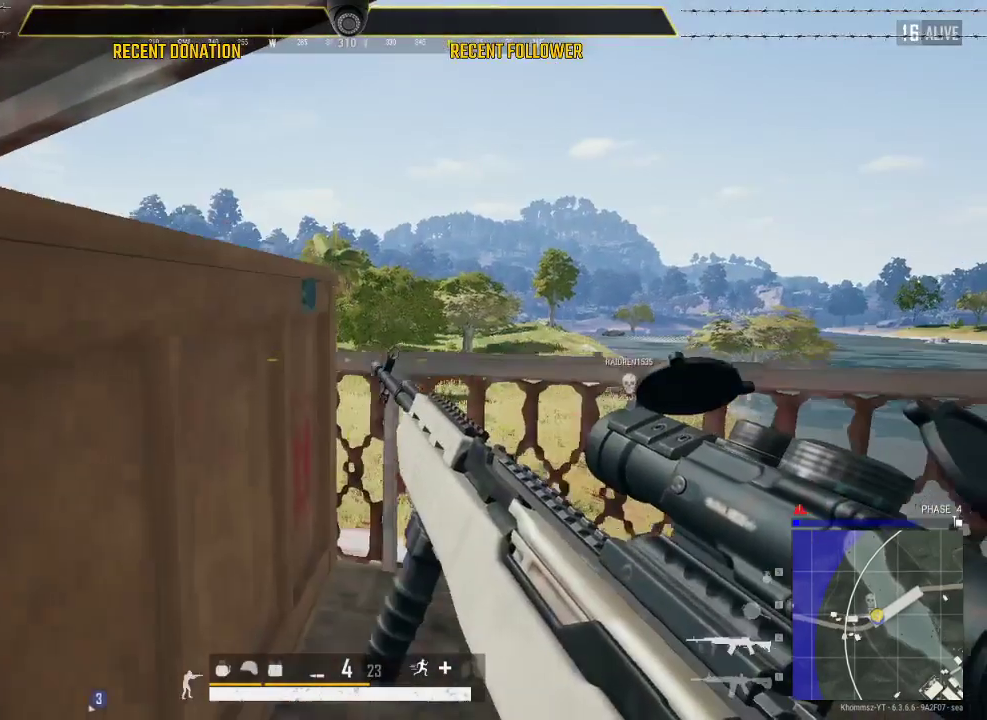
{"keys": ["s"], "mouse": [], "events": [[67, "a", "down"], [117, "d", "down"], [117, "w", "up"], [150, "a", "up"], [267, "s", "down"], [450, "d", "up"]]}
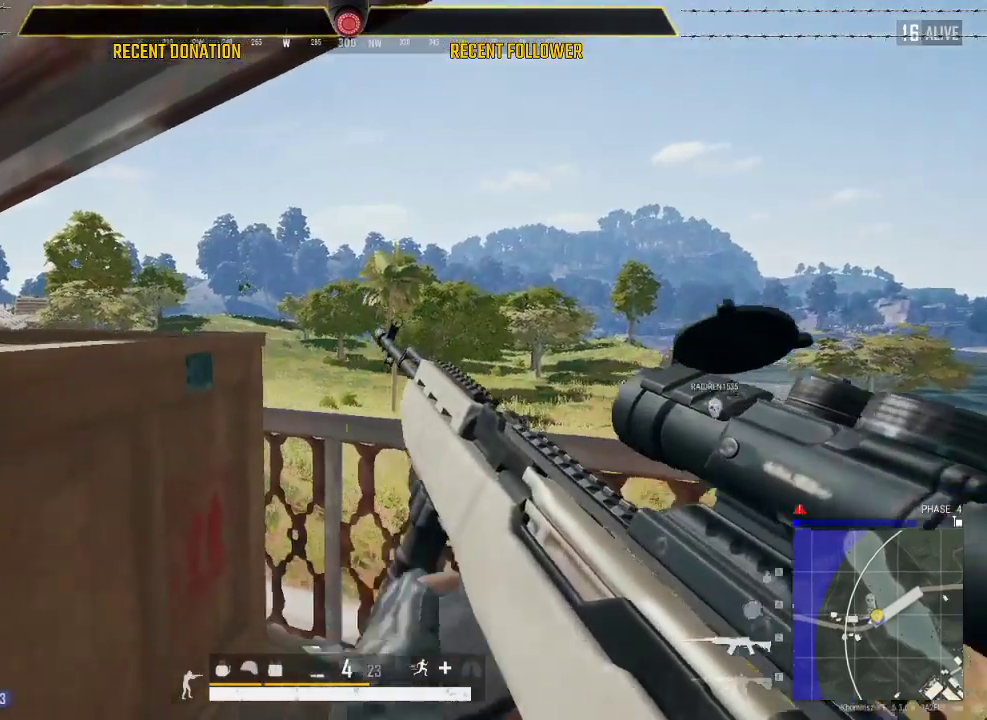
{"keys": ["d"], "mouse": [], "events": [[33, "a", "down"], [117, "s", "up"], [267, "a", "up"], [267, "d", "down"]]}
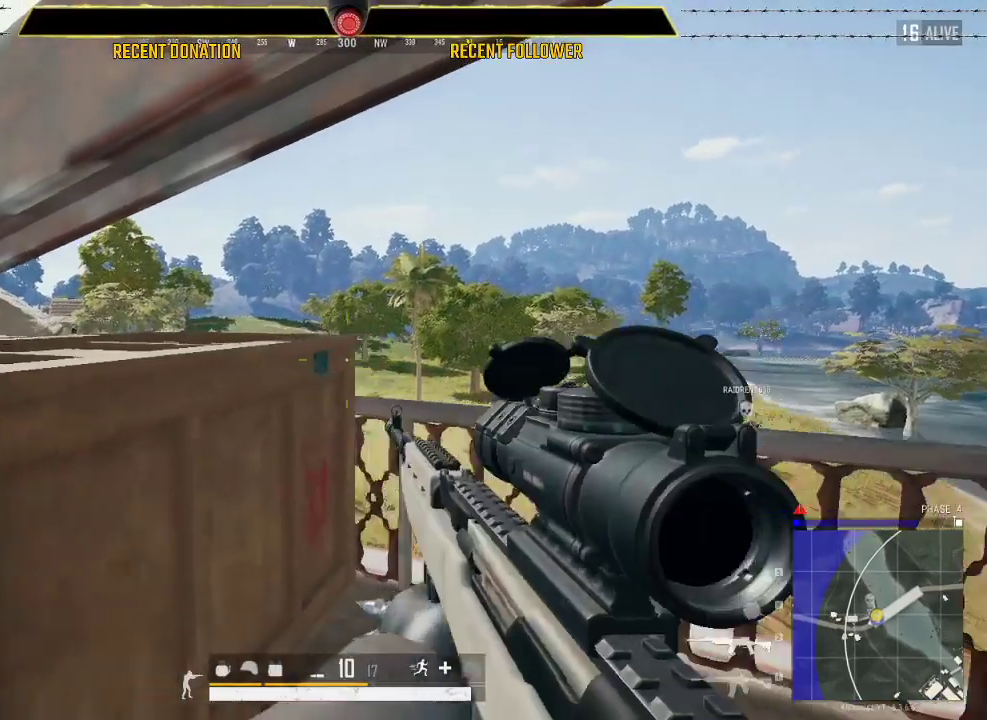
{"keys": ["d"], "mouse": [], "events": [[50, "w", "down"], [333, "a", "down"], [333, "d", "up"], [383, "w", "up"], [483, "a", "up"], [483, "d", "down"]]}
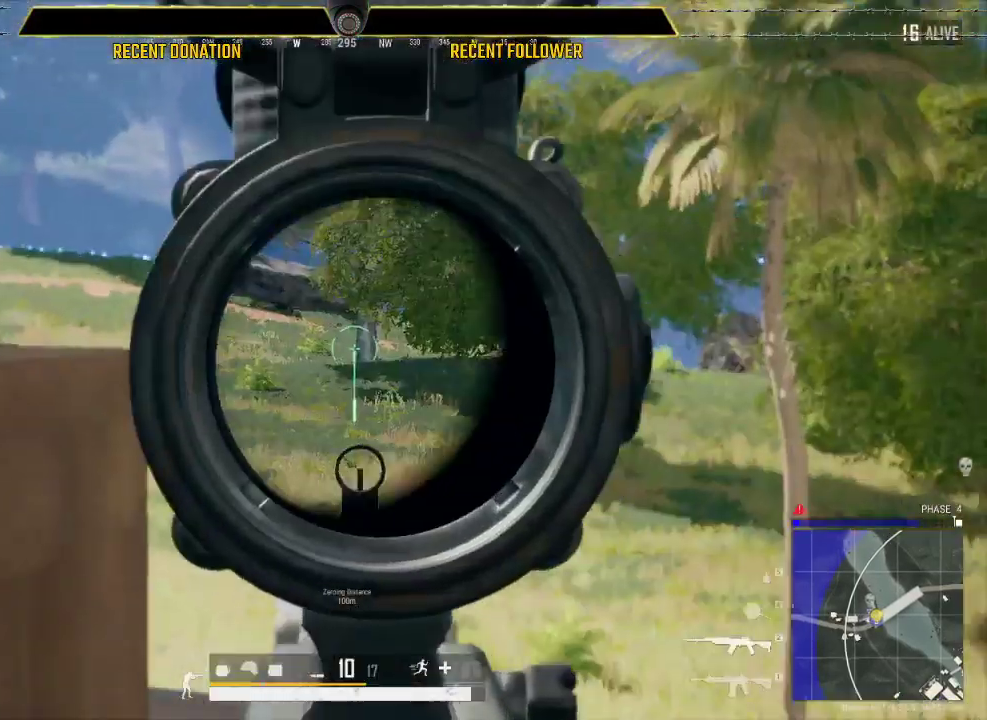
{"keys": ["d"], "mouse": [], "events": [[100, "a", "down"], [150, "d", "up"], [317, "a", "up"], [317, "d", "down"]]}
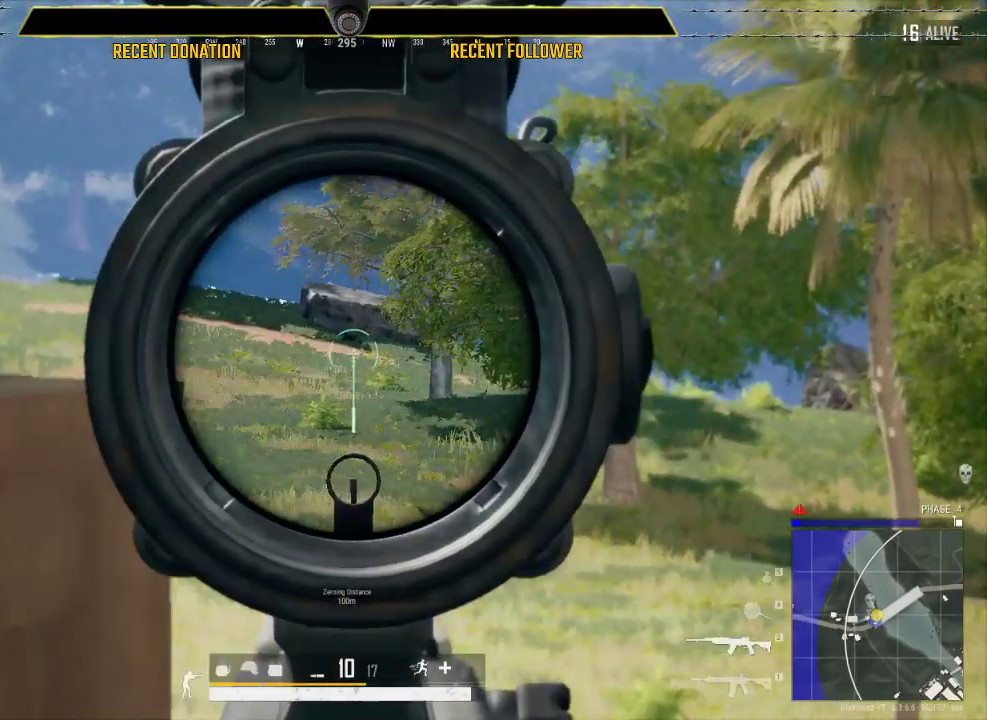
{"keys": ["a"], "mouse": [], "events": [[83, "a", "down"], [83, "d", "up"], [267, "a", "up"], [267, "d", "down"], [467, "a", "down"], [467, "d", "up"]]}
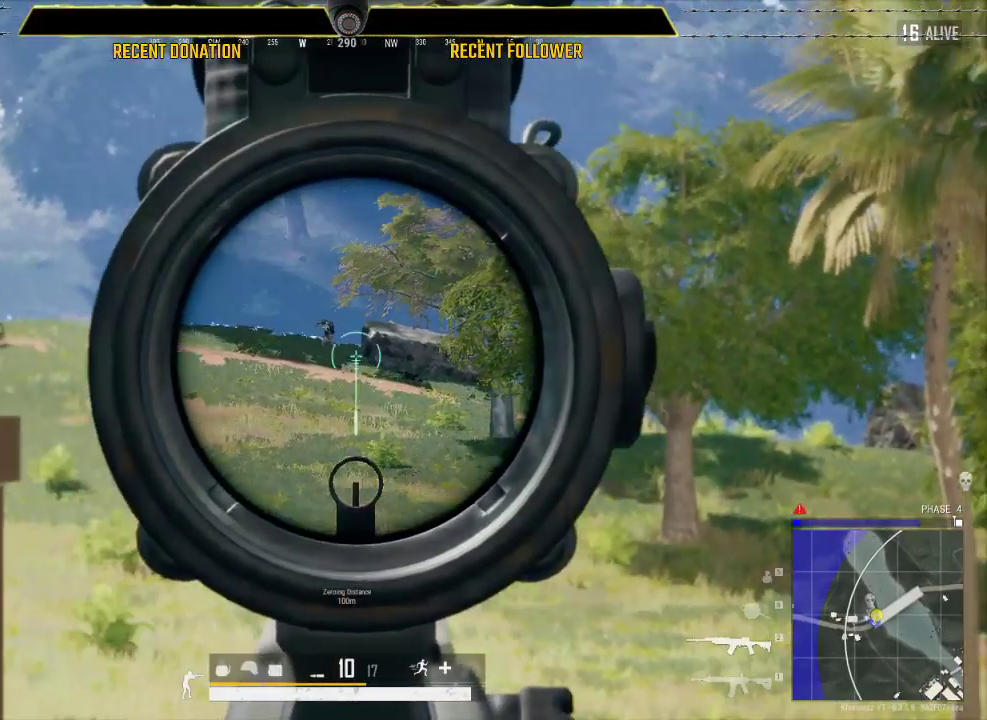
{"keys": [], "mouse": [], "events": [[100, "a", "up"]]}
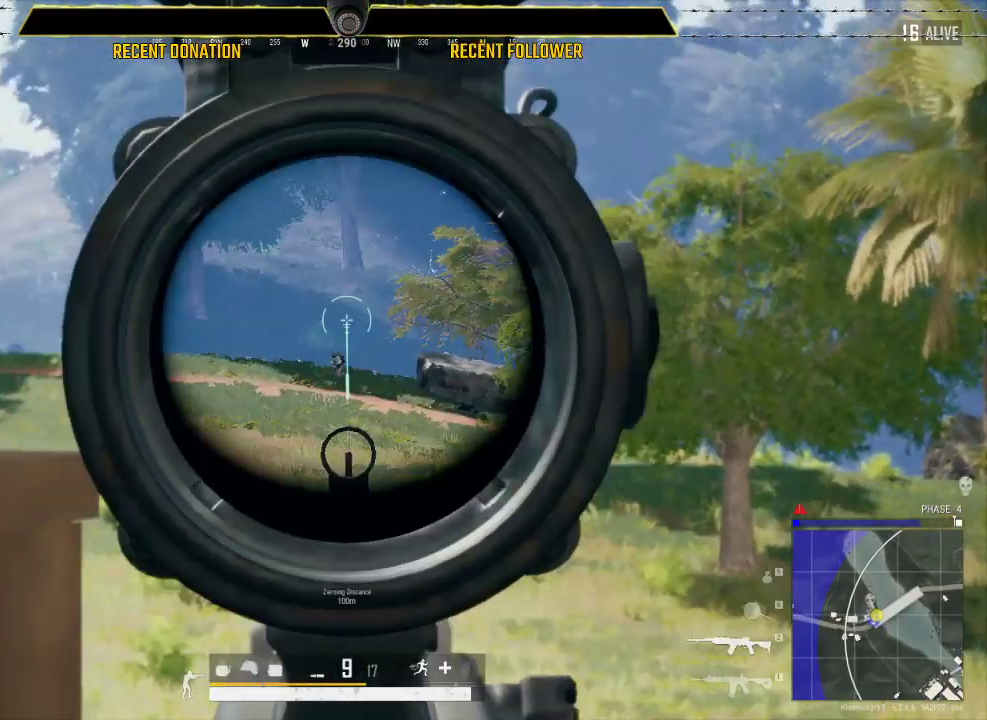
{"keys": [], "mouse": [], "events": []}
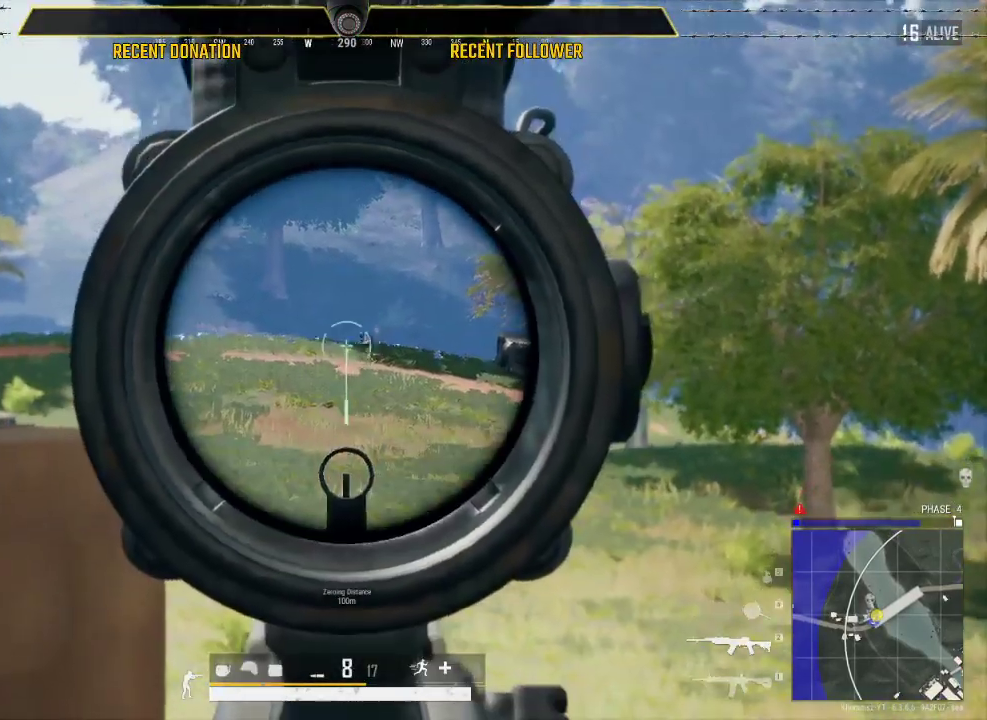
{"keys": [], "mouse": [], "events": []}
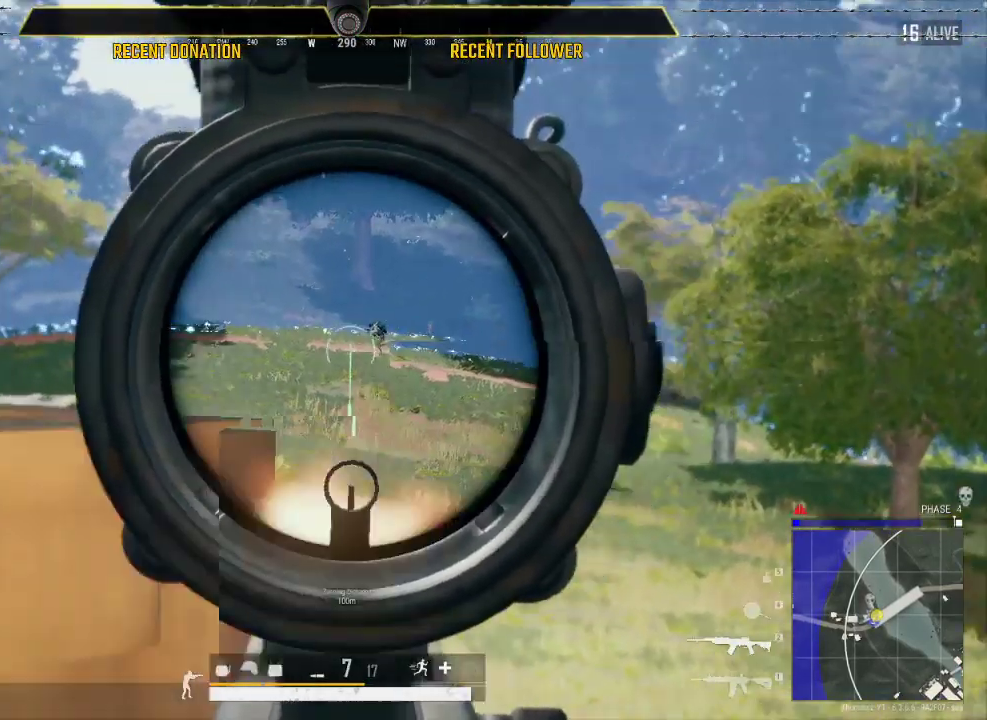
{"keys": [], "mouse": [], "events": [[367, "d", "down"], [467, "d", "up"]]}
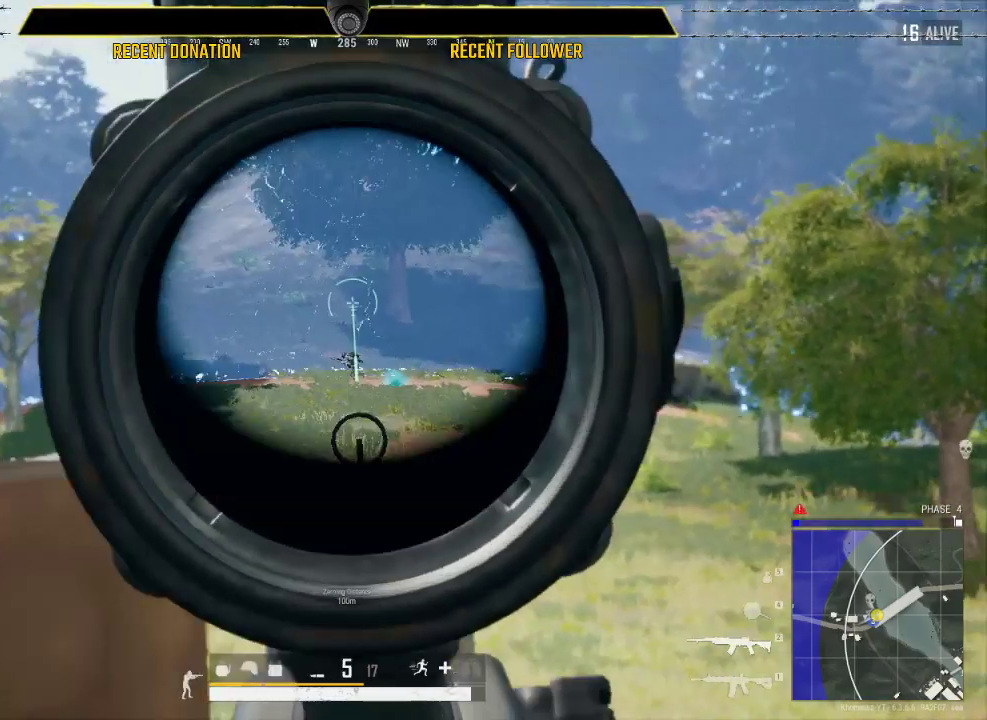
{"keys": [], "mouse": [], "events": []}
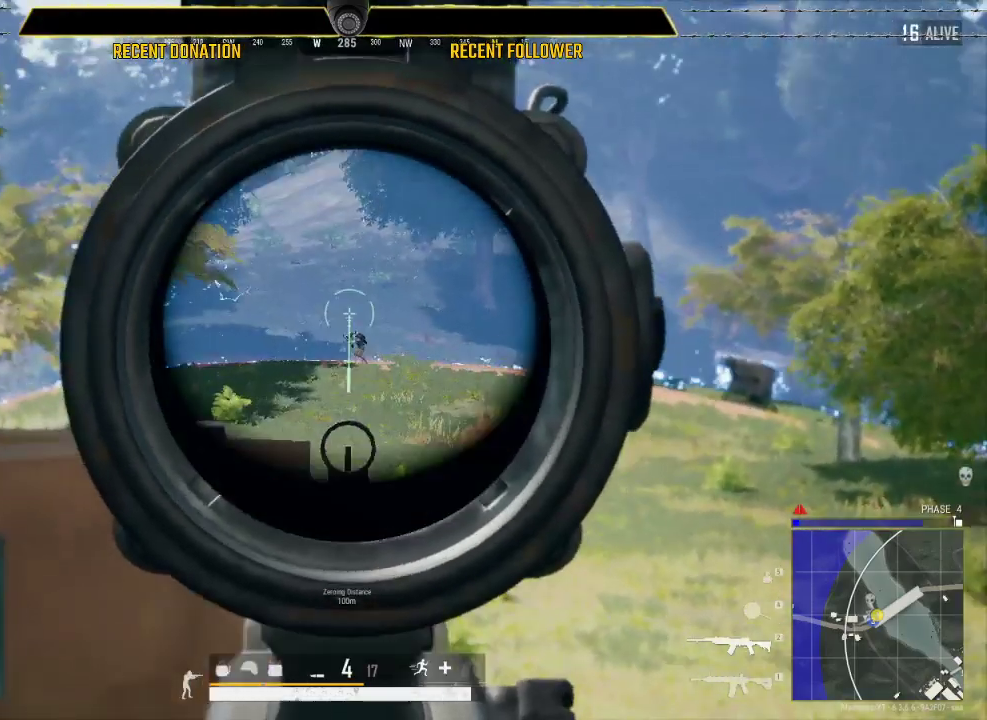
{"keys": [], "mouse": [], "events": []}
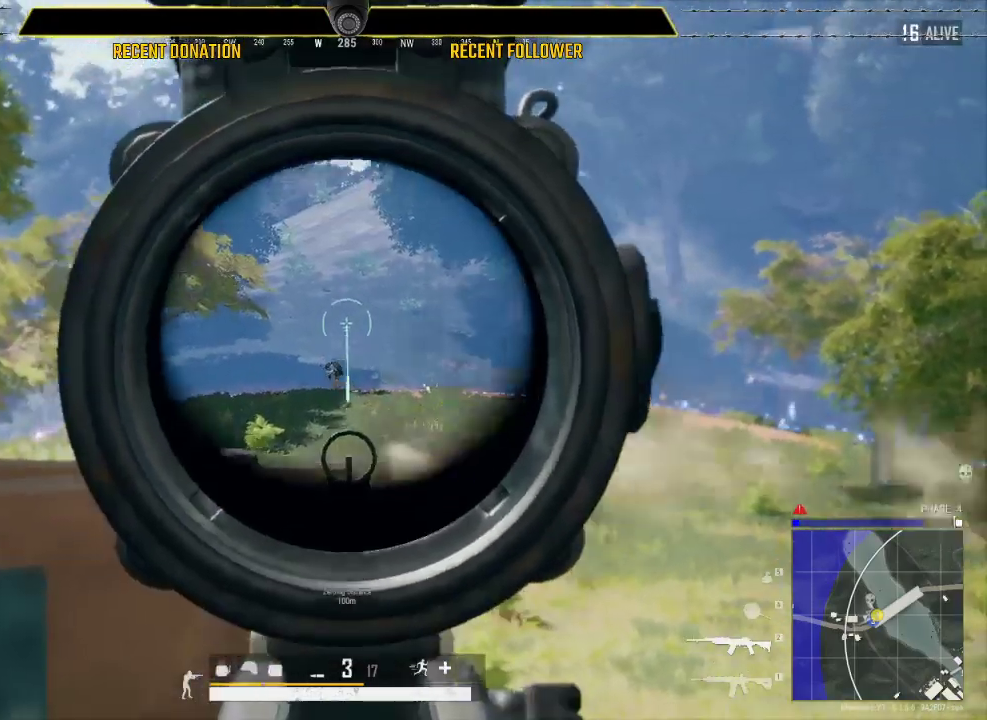
{"keys": ["d"], "mouse": [], "events": [[383, "d", "down"]]}
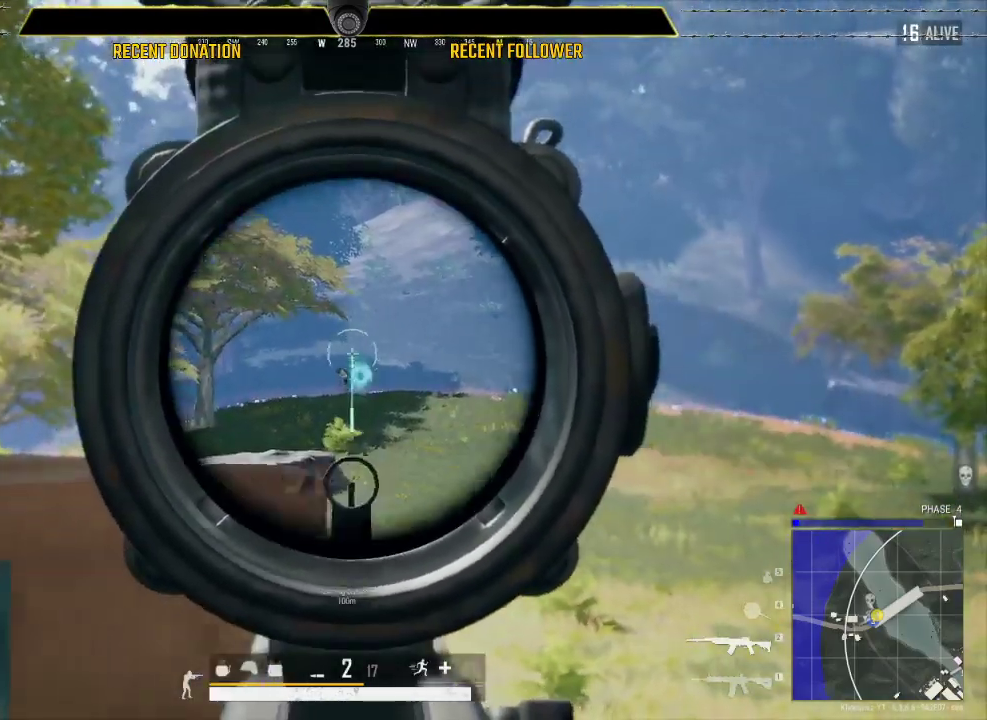
{"keys": [], "mouse": [], "events": [[167, "d", "up"]]}